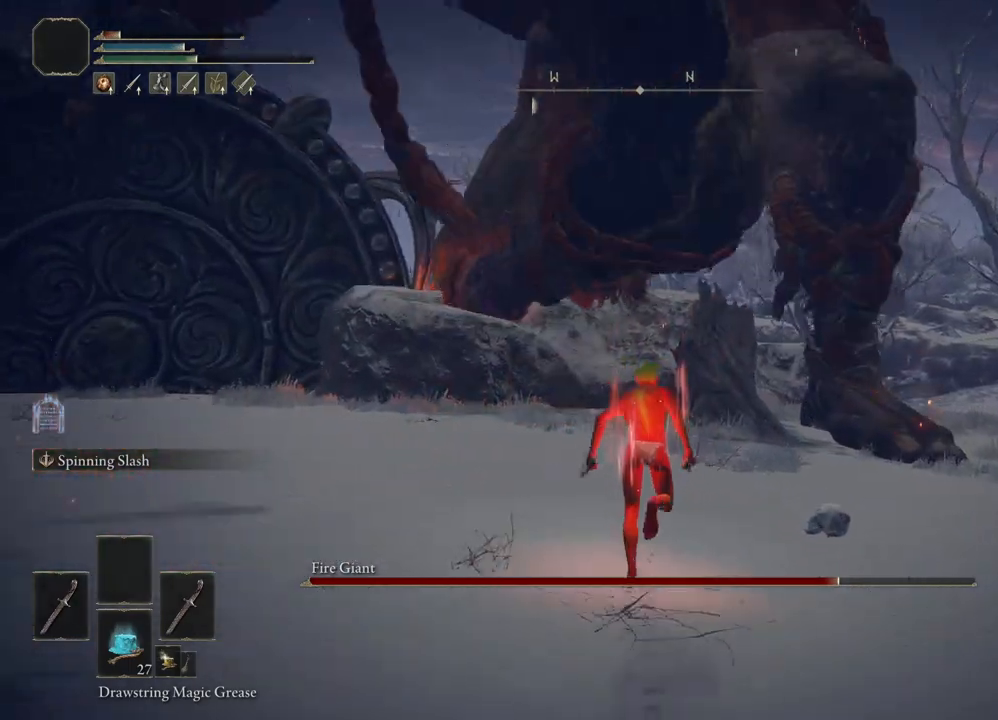
Gameplay with a controller (Xbox layout); each line is a JSON object with the inputs held at the frame after it. "button_events" lists button changes between this image and that frame as [ms after this image, input, new state], when the widget could be followed in between (sticks are given only as held states). Not read: SHARE.
{"buttons": ["B"], "left_stick": "up-right", "right_stick": "center", "button_events": []}
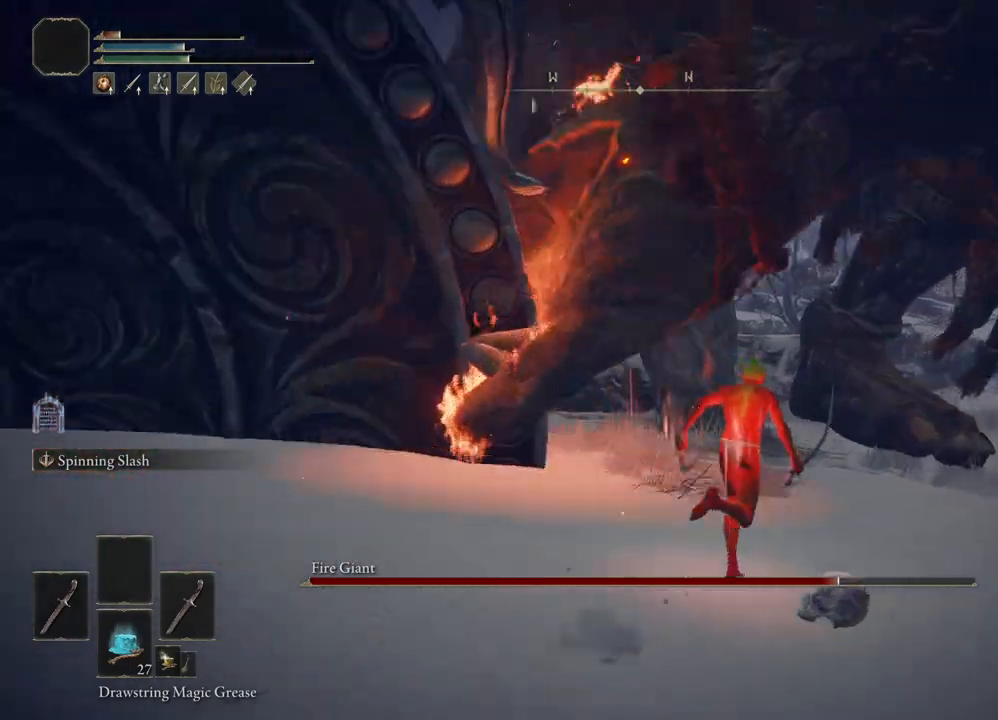
{"buttons": ["B"], "left_stick": "up", "right_stick": "center", "button_events": []}
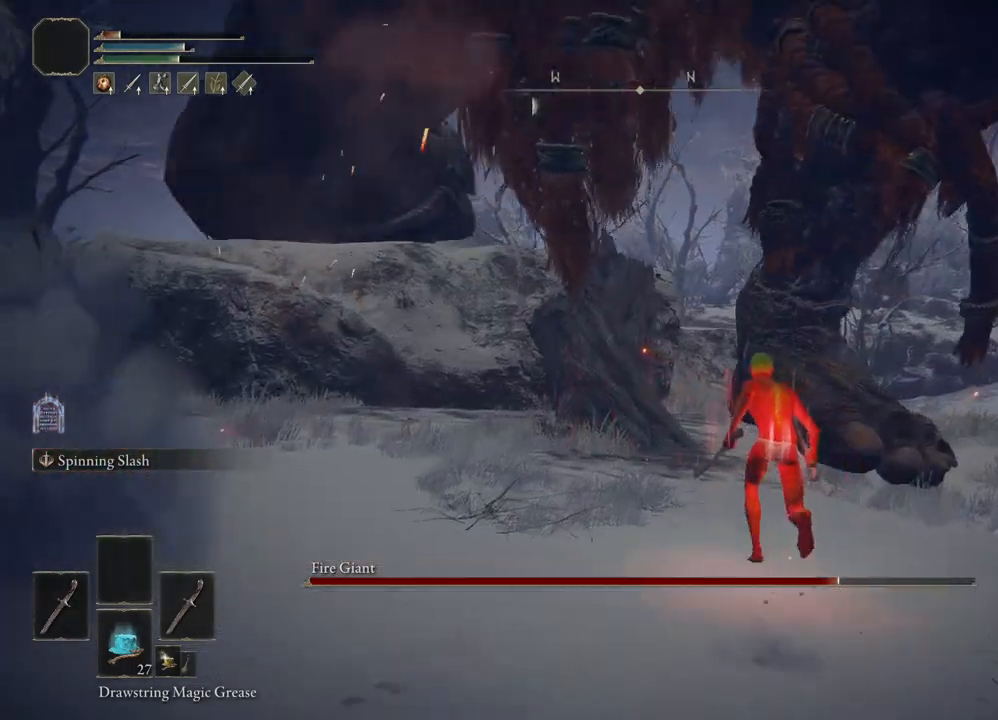
{"buttons": [], "left_stick": "up", "right_stick": "center", "button_events": [[380, "B", "up"]]}
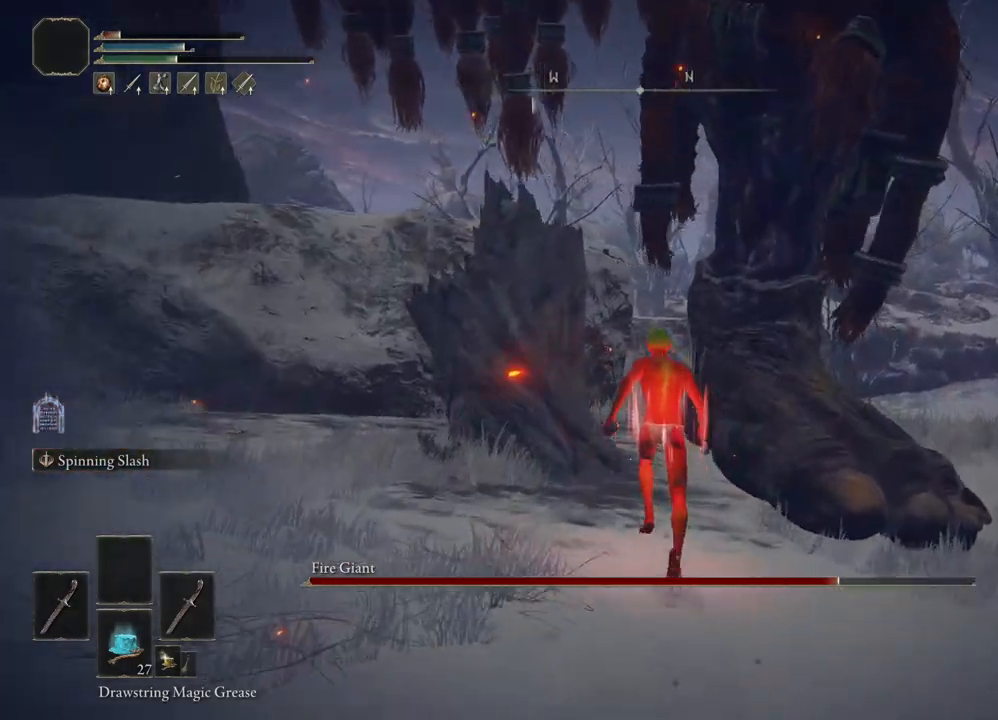
{"buttons": [], "left_stick": "up", "right_stick": "center", "button_events": [[280, "A", "down"], [360, "R2", "down"], [440, "A", "up"], [480, "R2", "up"]]}
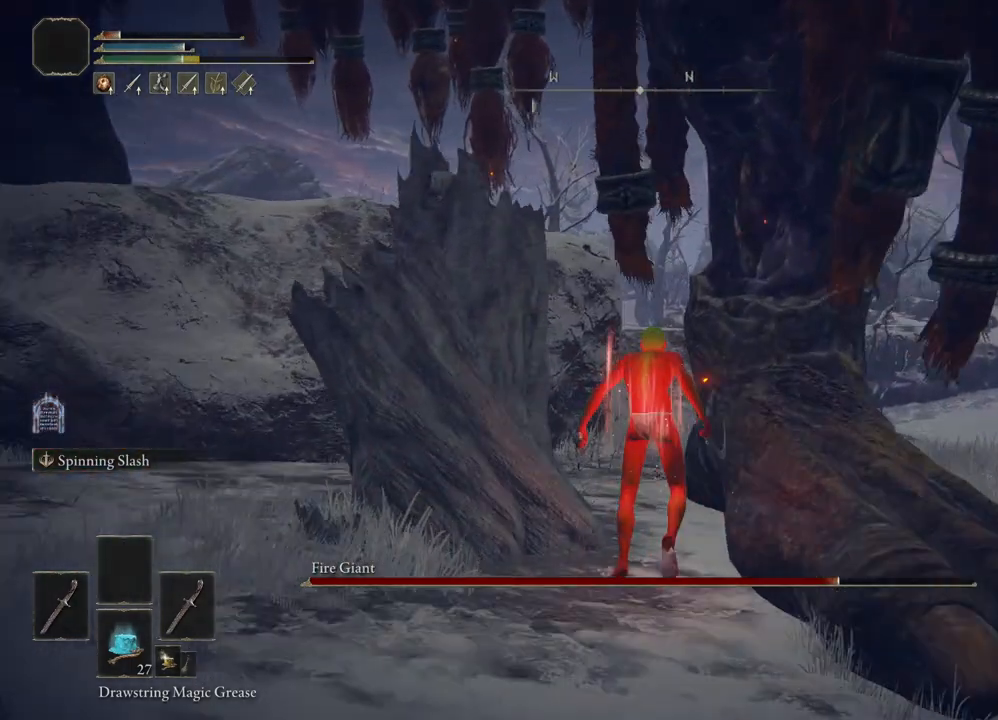
{"buttons": [], "left_stick": "up-right", "right_stick": "center", "button_events": []}
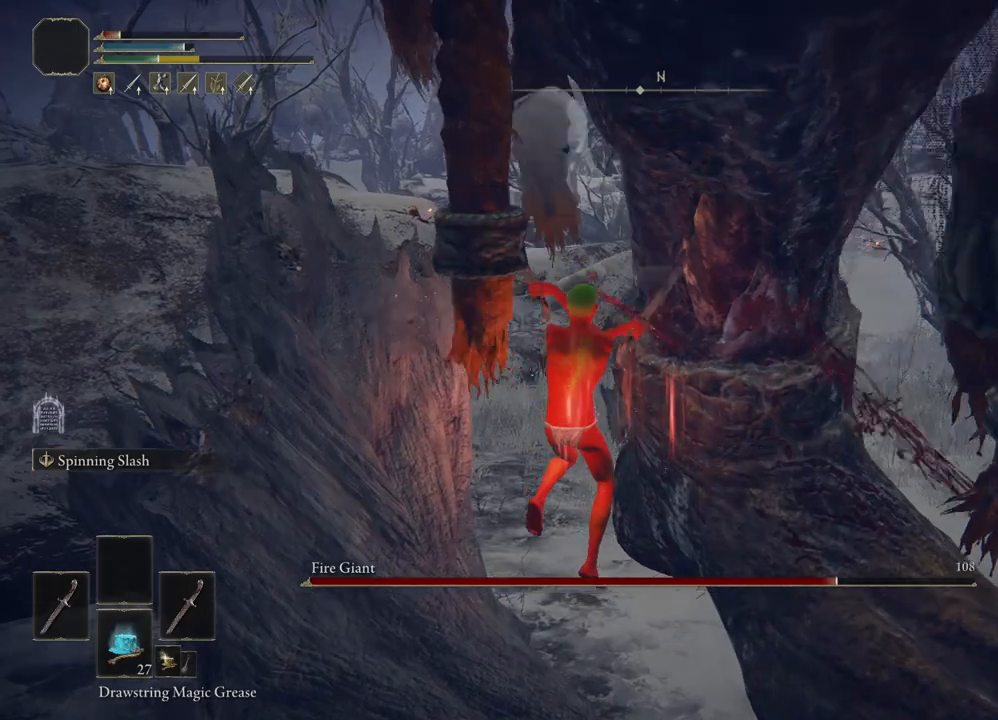
{"buttons": [], "left_stick": "up", "right_stick": "up-left", "button_events": []}
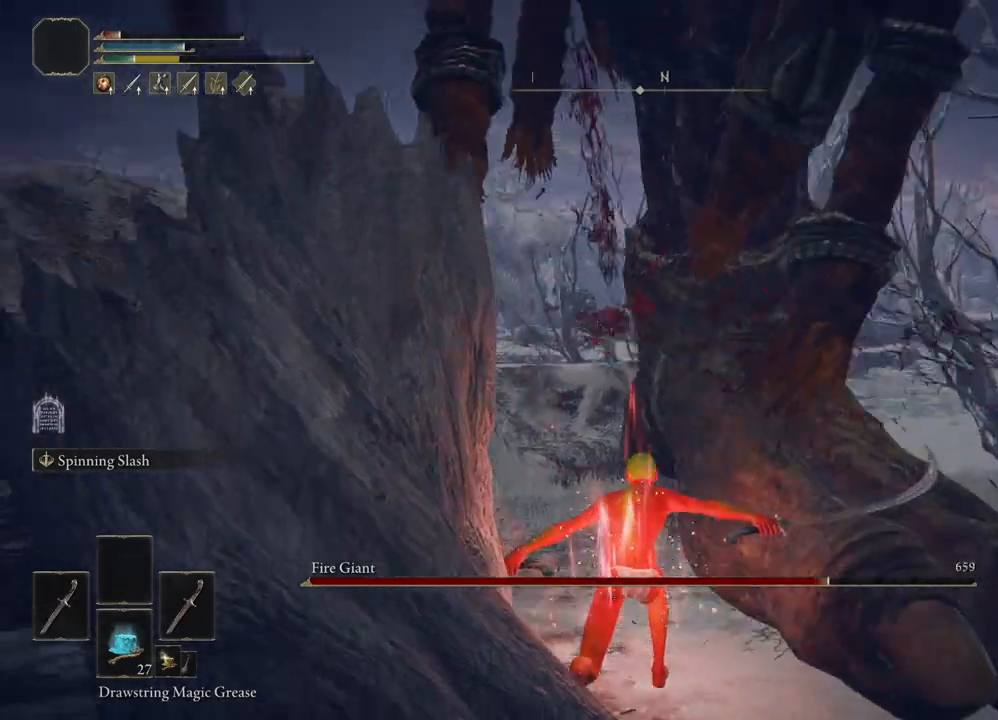
{"buttons": [], "left_stick": "up-right", "right_stick": "center", "button_events": []}